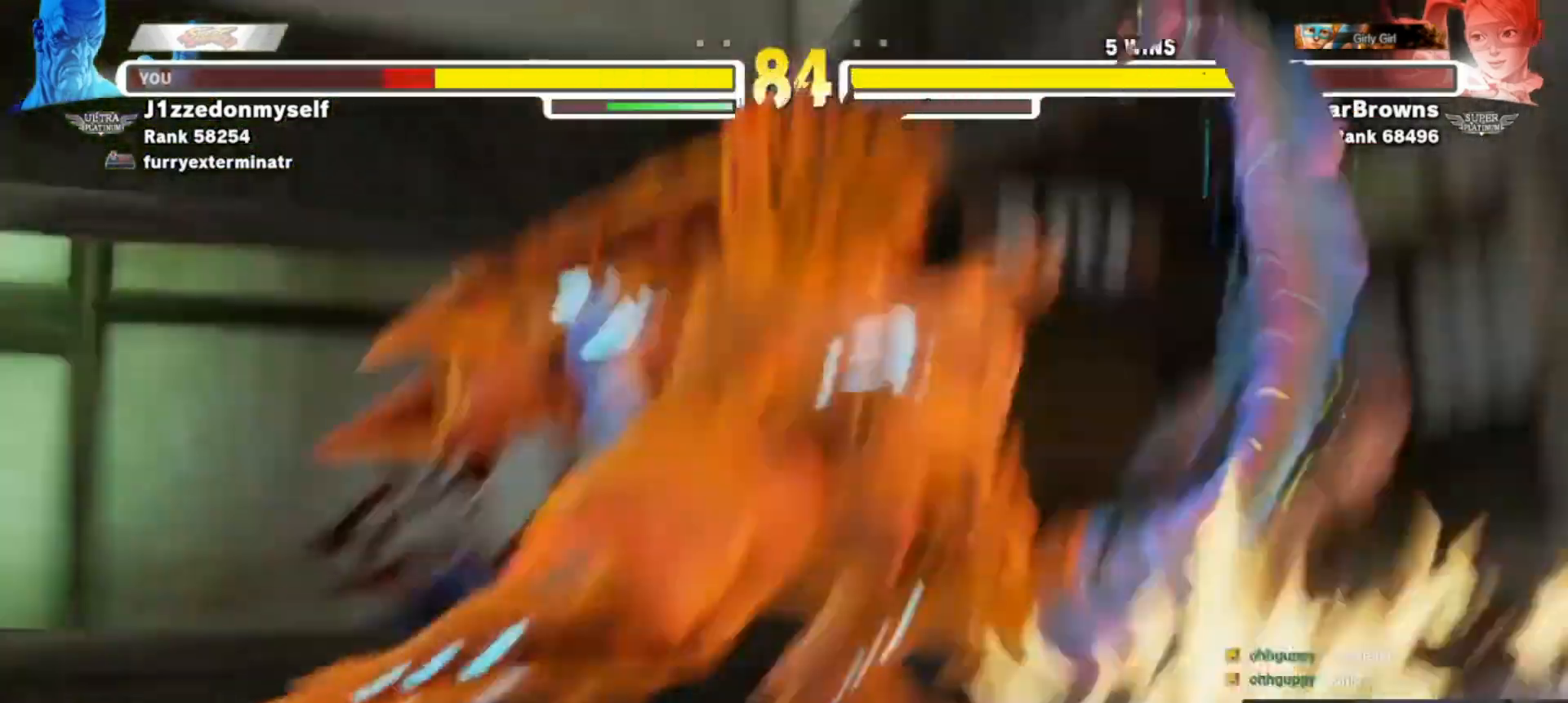
Gameplay with a controller (arcade stick); each line is a JSON object with the inputs held at the frame after it. "events" lists button and stick changes between this image and that frame as [ms after this image, input, new state], when the widget could be followed in between. Not read: L3 R3.
{"buttons": [], "left_stick": "down", "events": [[117, "left_stick", "center"], [217, "left_stick", "down"], [333, "left_stick", "center"], [433, "left_stick", "down"]]}
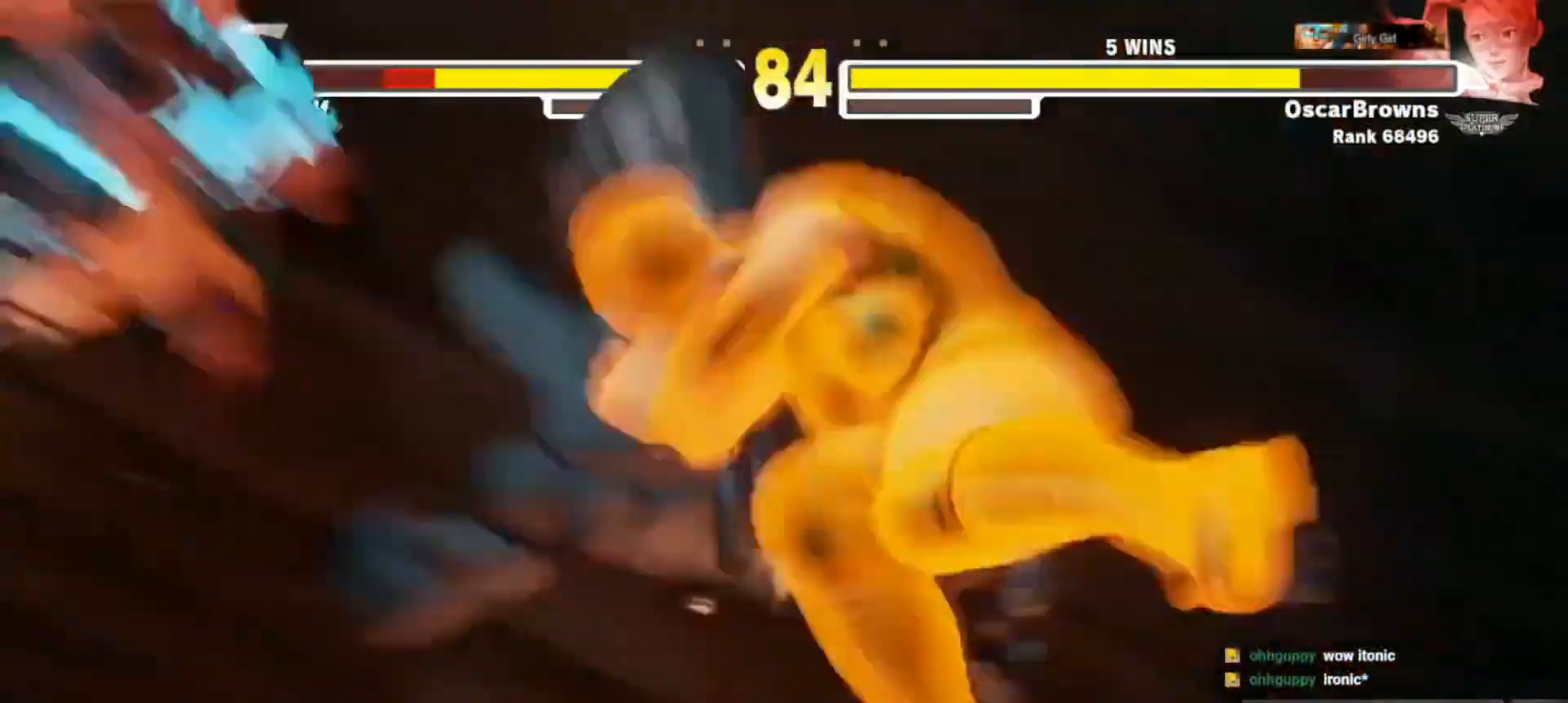
{"buttons": [], "left_stick": "down", "events": [[67, "left_stick", "center"], [150, "left_stick", "down"], [283, "left_stick", "center"], [417, "left_stick", "down"]]}
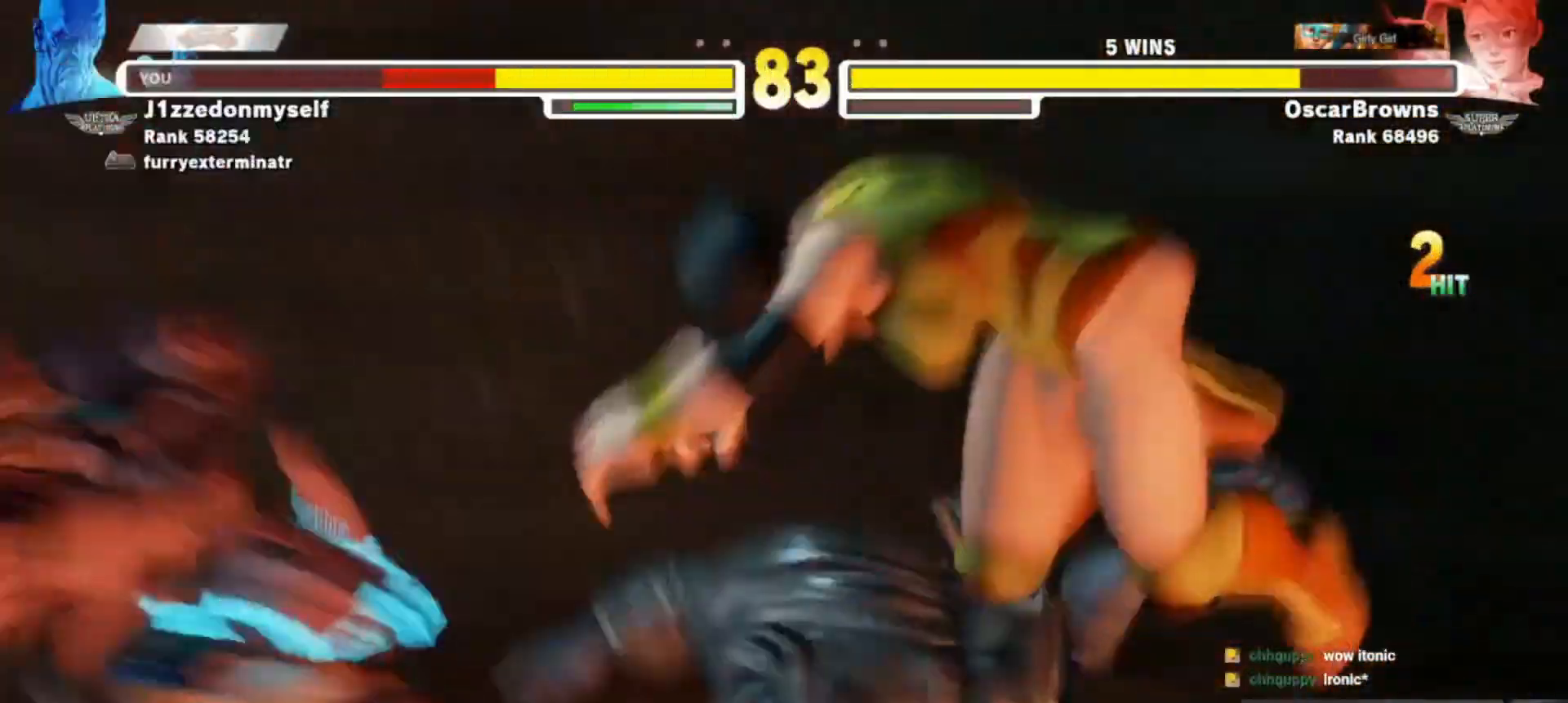
{"buttons": [], "left_stick": "down-right", "events": [[33, "left_stick", "center"], [150, "left_stick", "down"], [283, "left_stick", "center"], [350, "left_stick", "down-right"]]}
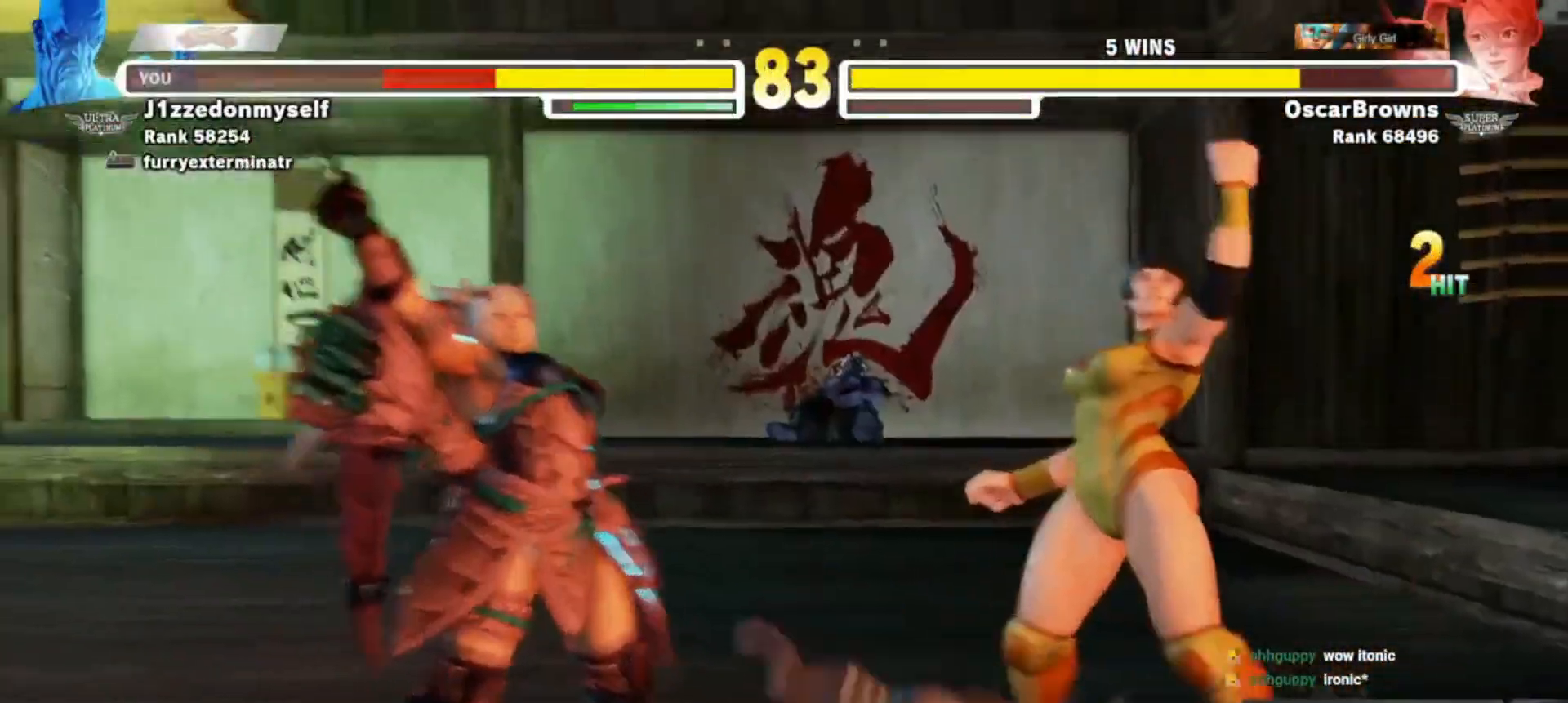
{"buttons": [], "left_stick": "down-right", "events": []}
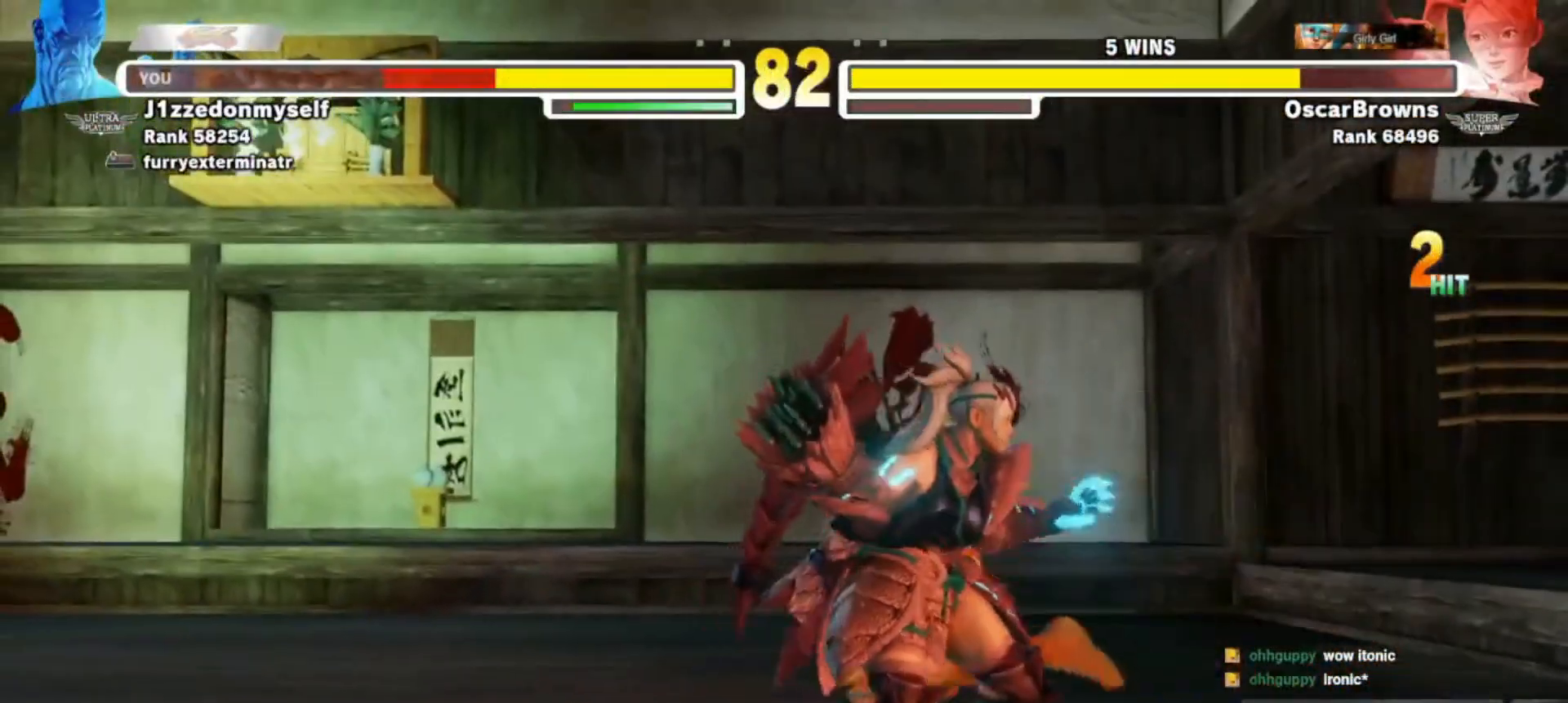
{"buttons": [], "left_stick": "down-right"}
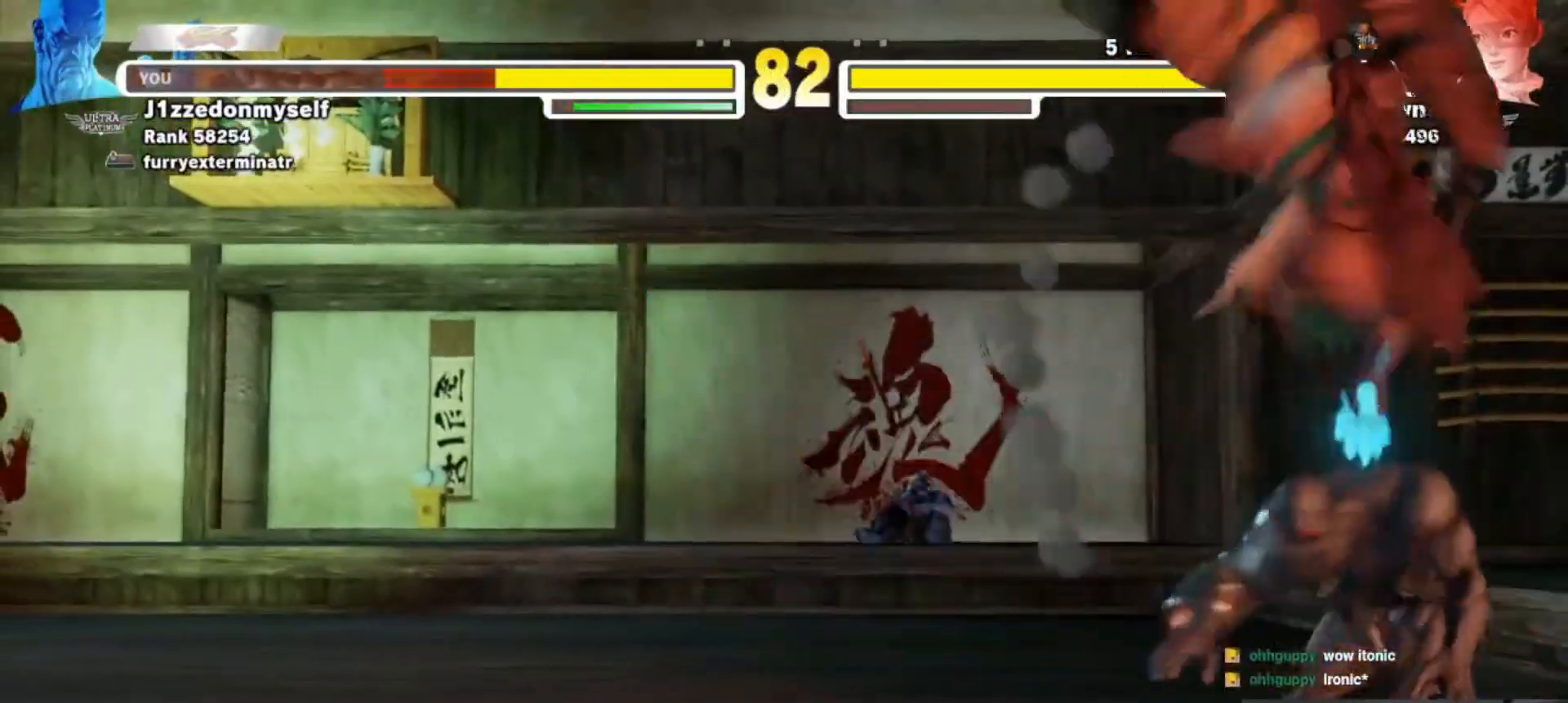
{"buttons": [], "left_stick": "center", "events": [[500, "left_stick", "center"]]}
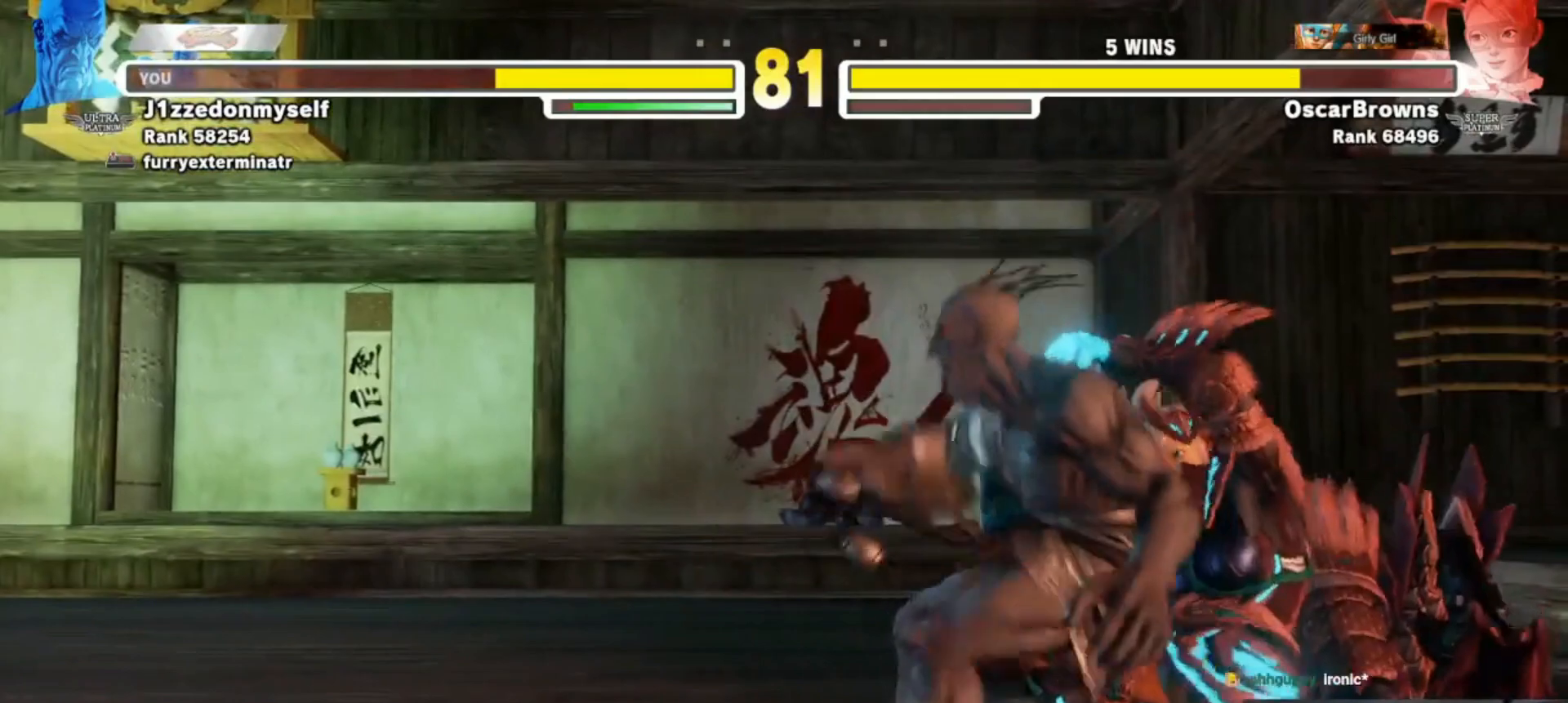
{"buttons": [], "left_stick": "center", "events": [[183, "left_stick", "down"], [350, "left_stick", "center"]]}
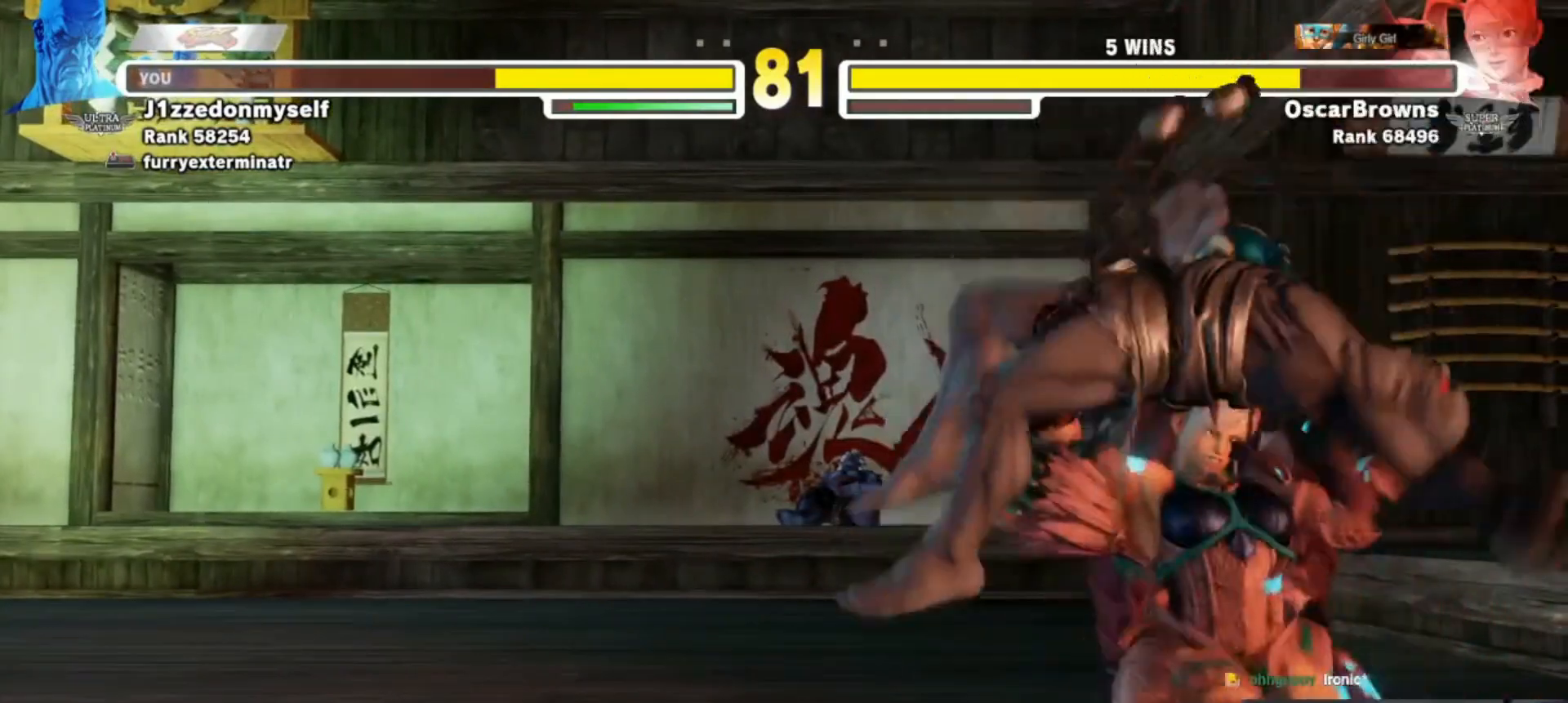
{"buttons": [], "left_stick": "center", "events": [[33, "left_stick", "down"], [183, "left_stick", "center"], [283, "left_stick", "down"], [450, "left_stick", "center"]]}
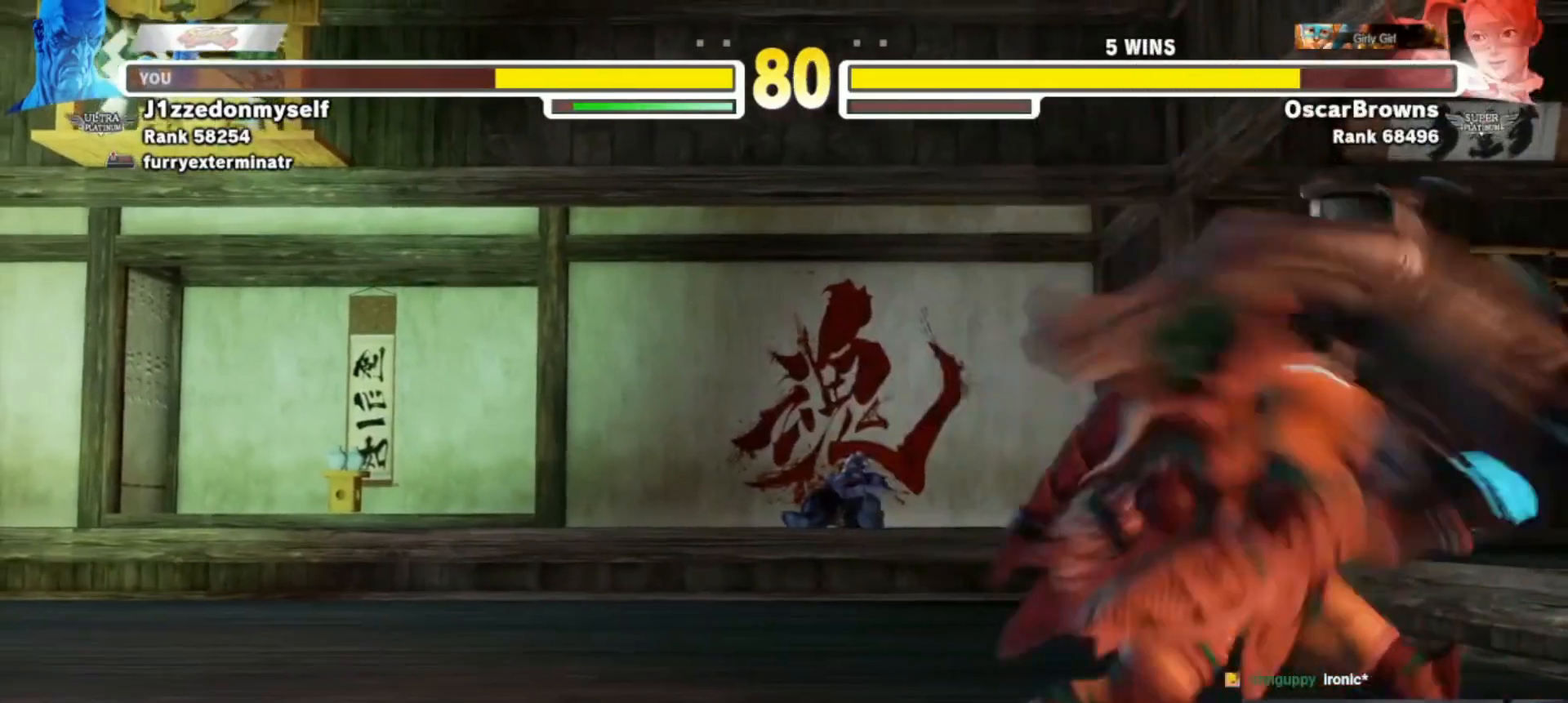
{"buttons": [], "left_stick": "center", "events": [[50, "left_stick", "down"], [200, "left_stick", "center"], [283, "left_stick", "down"], [417, "left_stick", "center"]]}
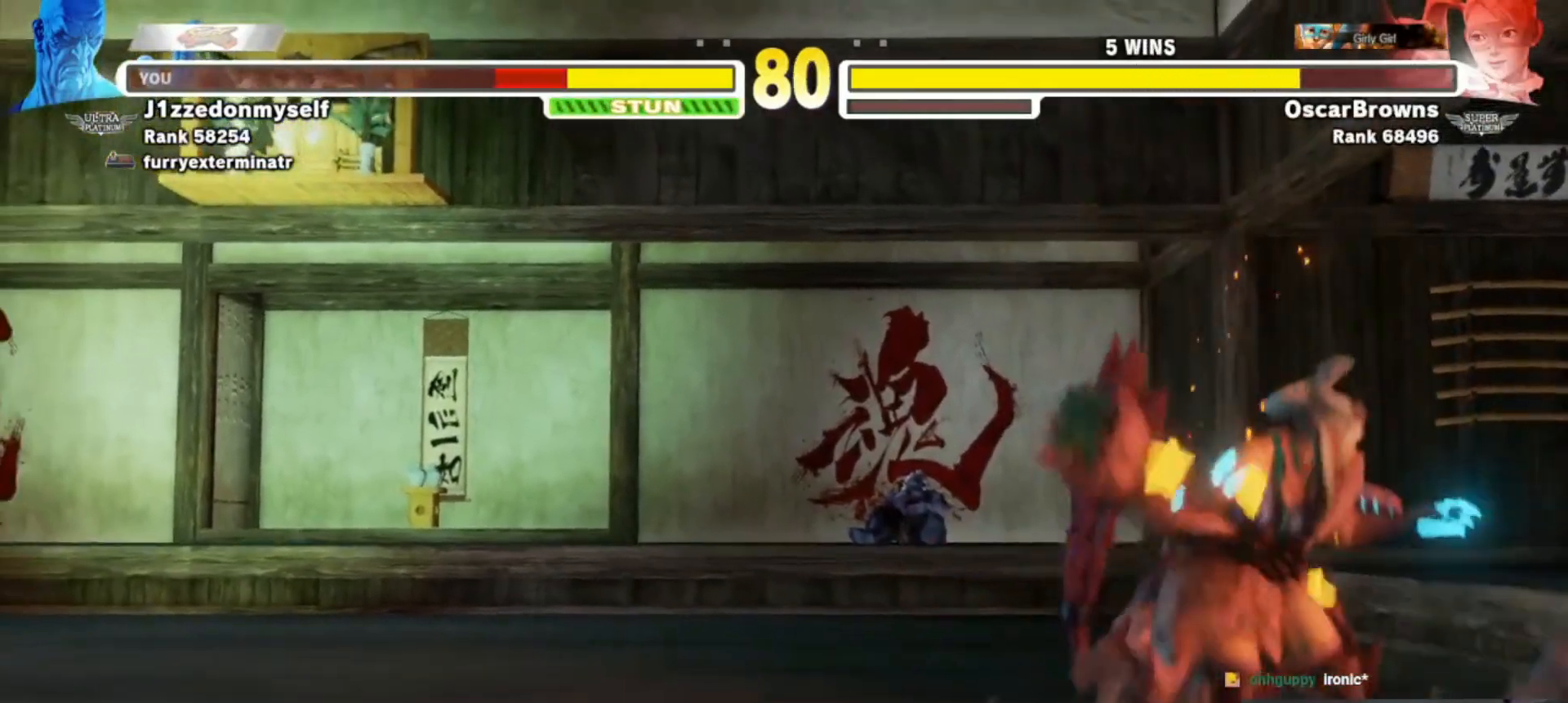
{"buttons": [], "left_stick": "right", "events": [[50, "left_stick", "down"], [150, "left_stick", "center"], [250, "left_stick", "right"]]}
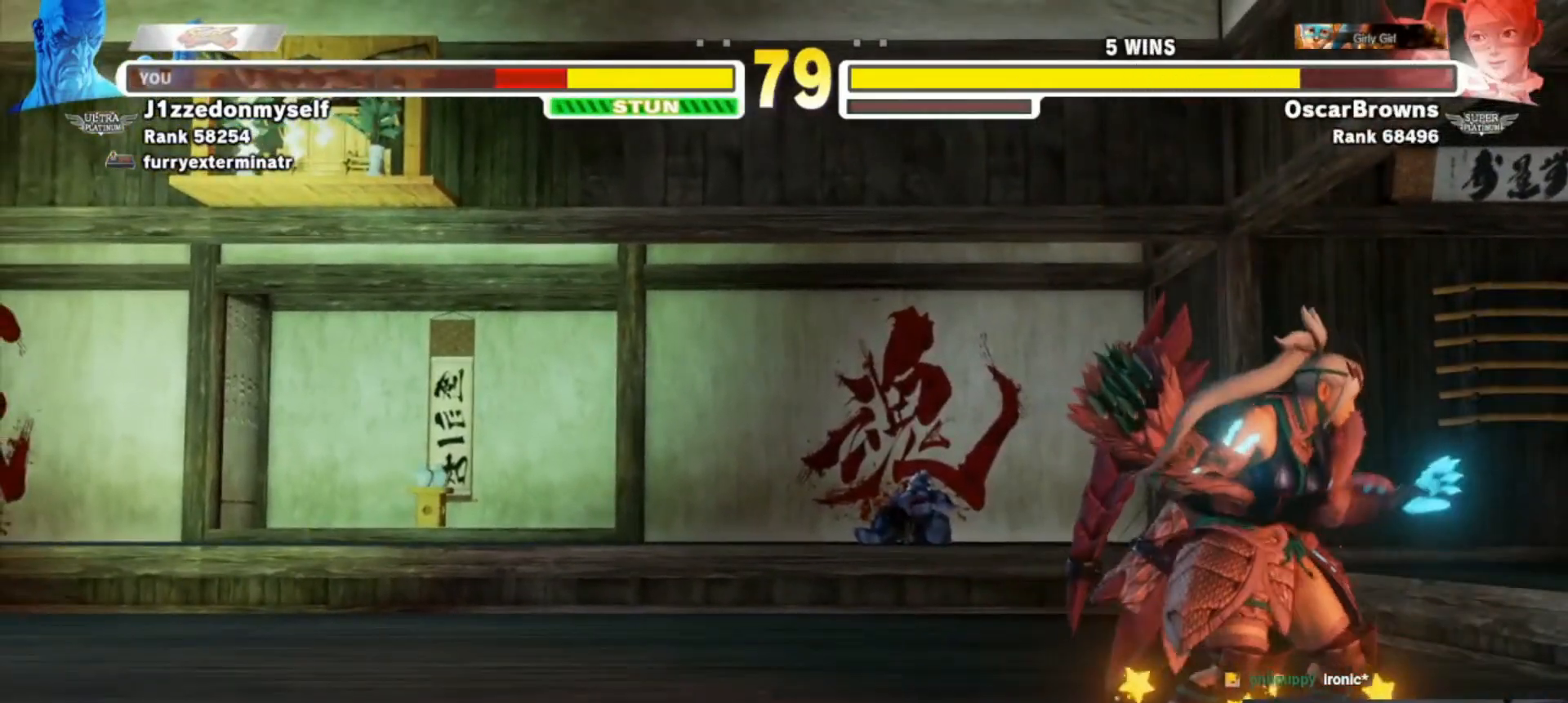
{"buttons": [], "left_stick": "right", "events": []}
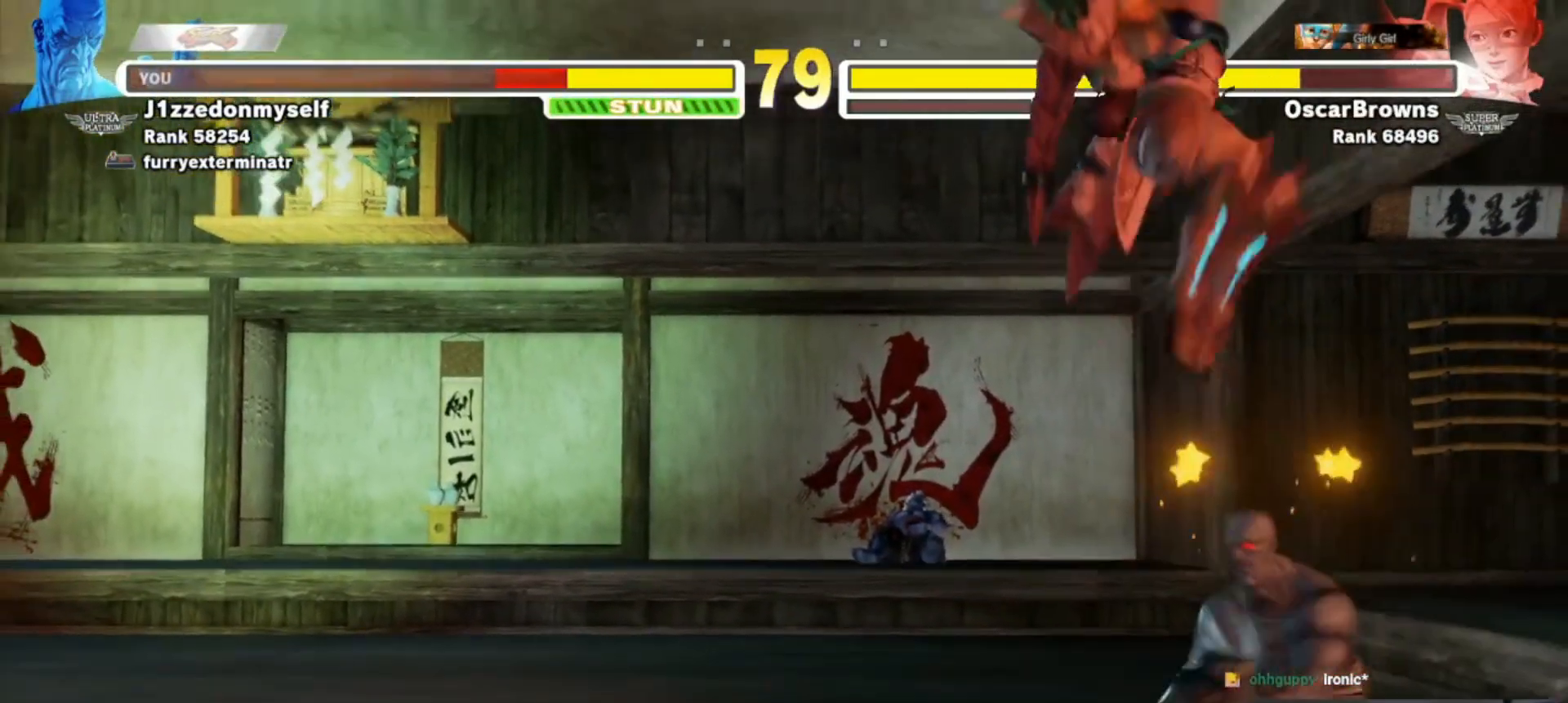
{"buttons": [], "left_stick": "right", "events": []}
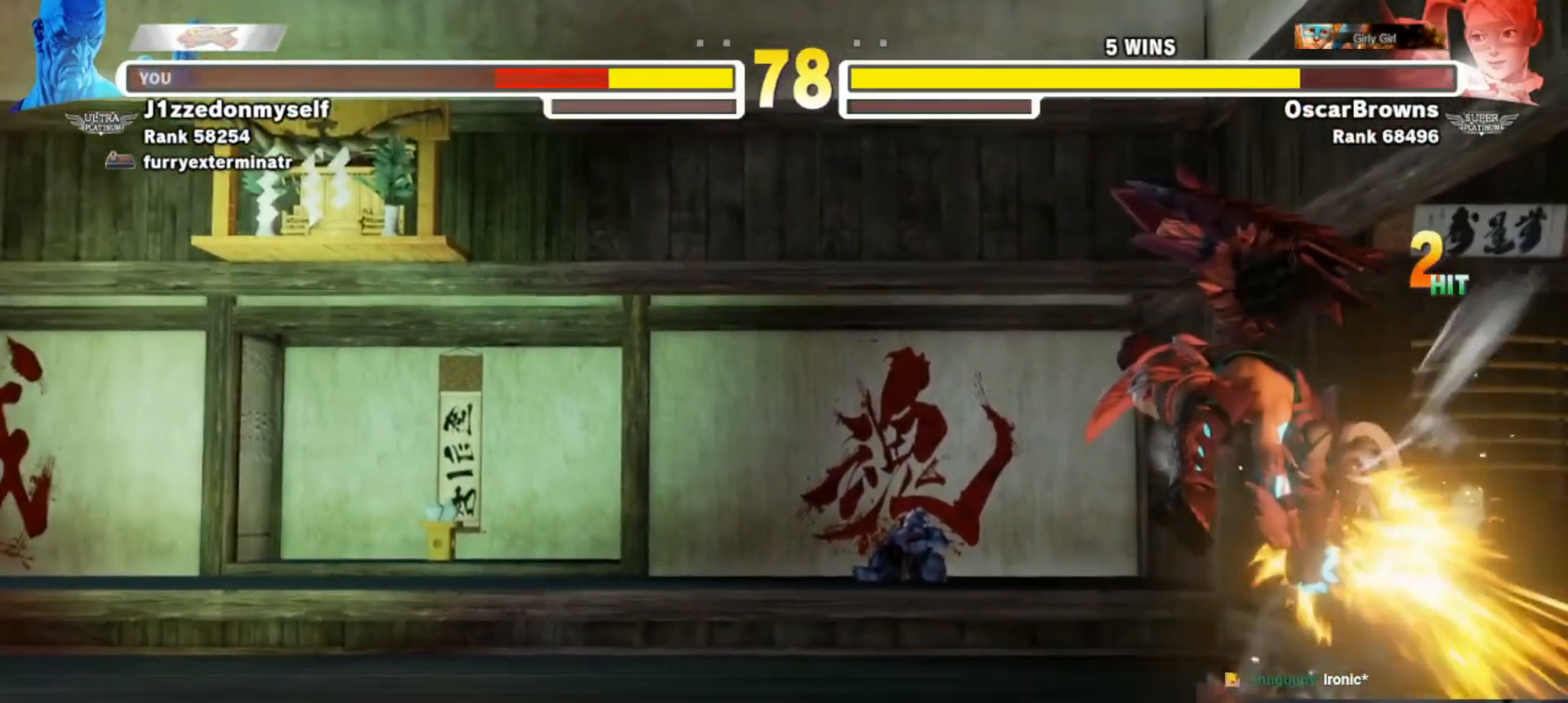
{"buttons": [], "left_stick": "right", "events": []}
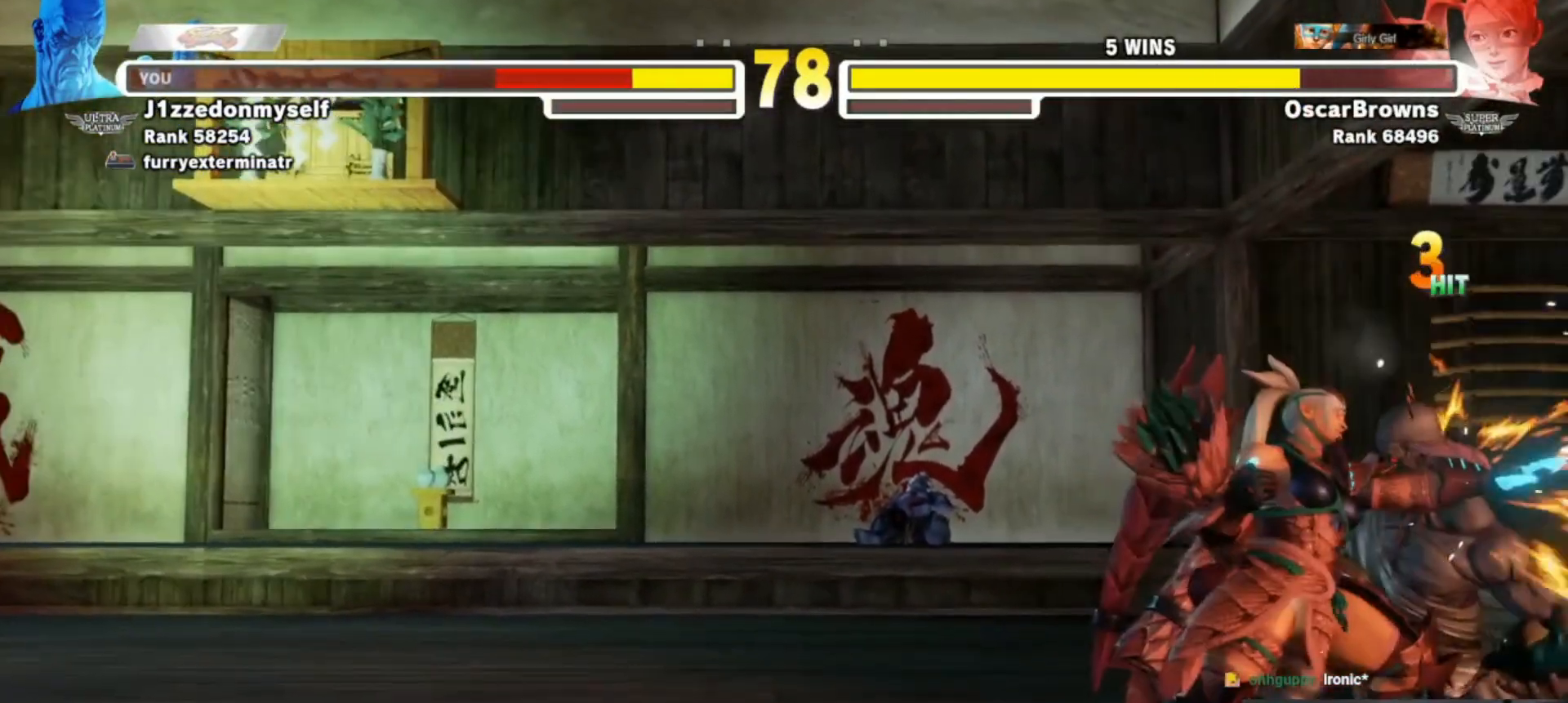
{"buttons": [], "left_stick": "down-right", "events": [[350, "left_stick", "down-right"]]}
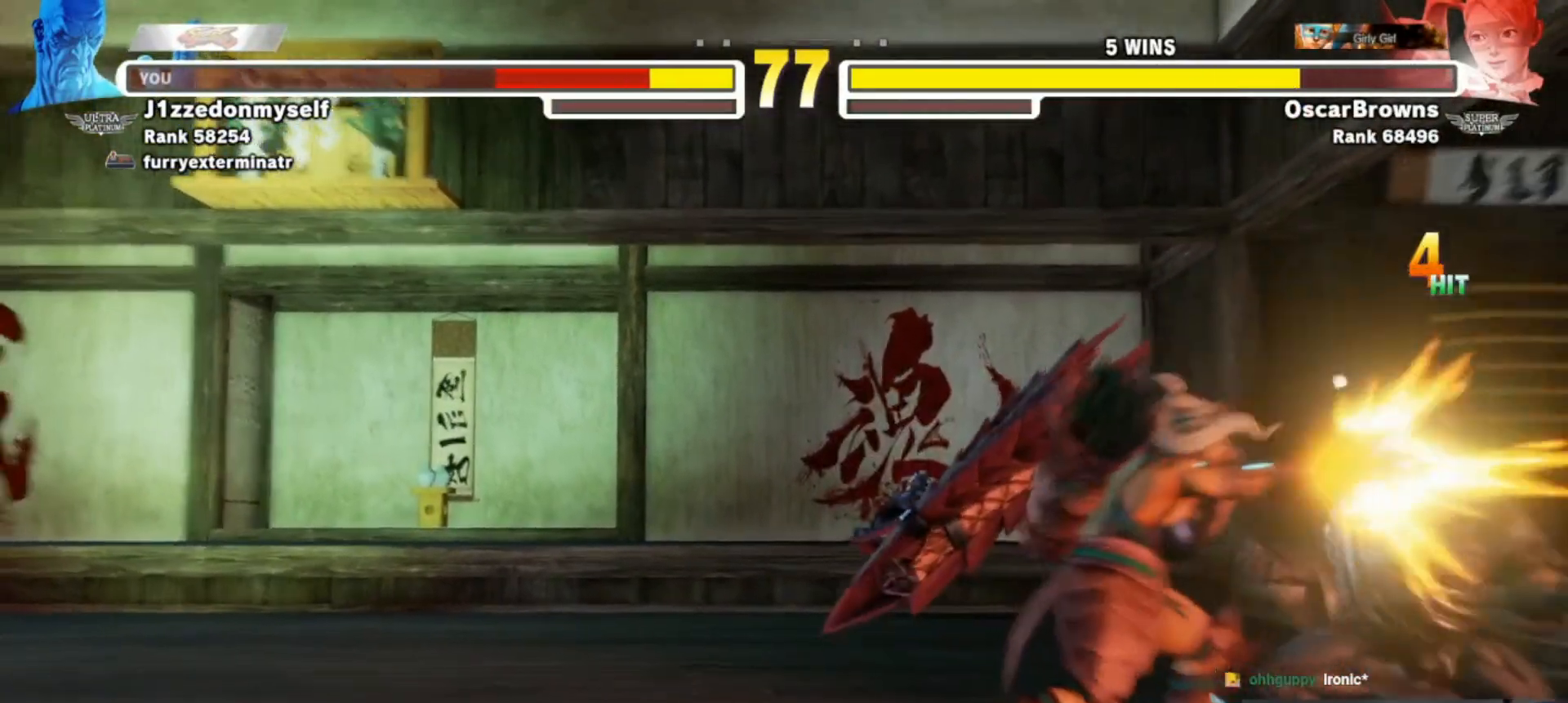
{"buttons": [], "left_stick": "down-right", "events": []}
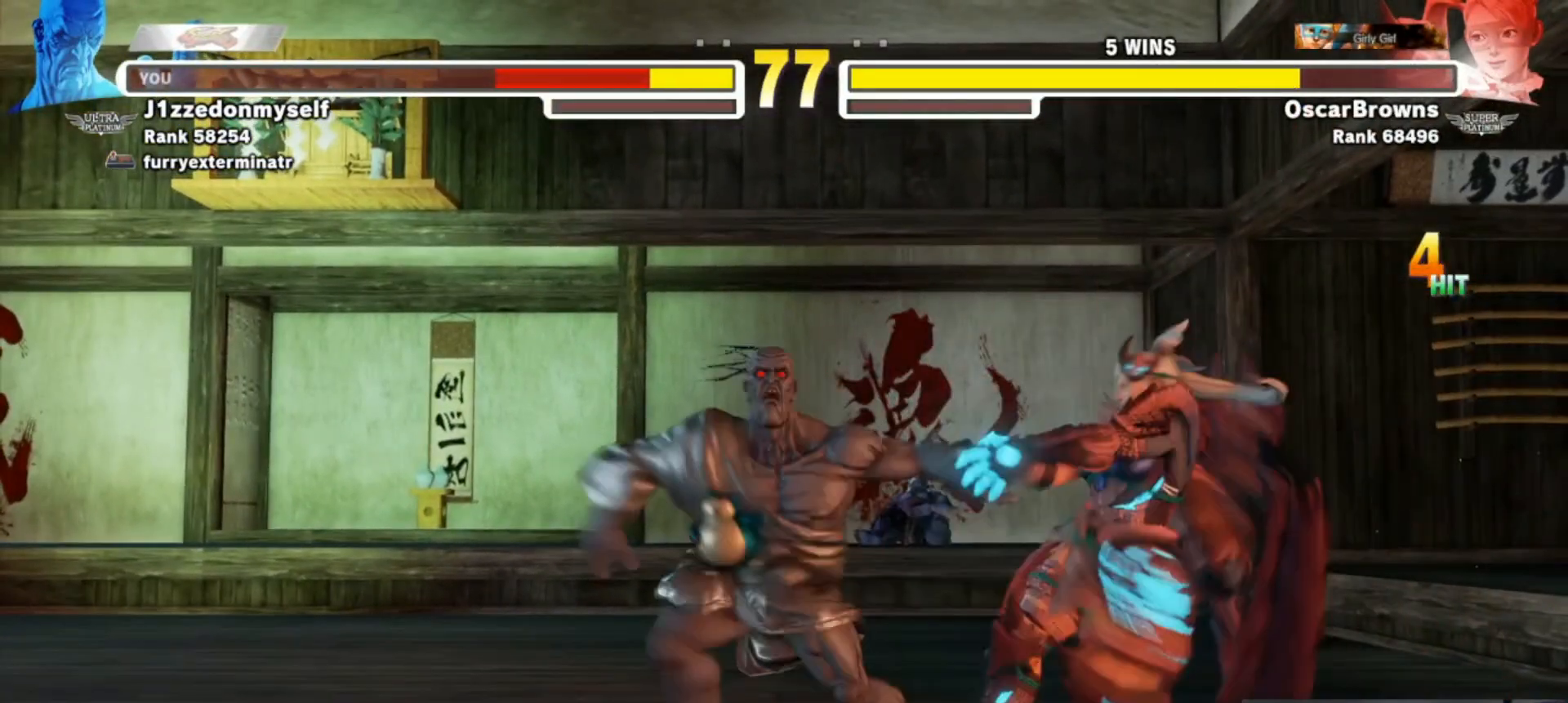
{"buttons": [], "left_stick": "center", "events": [[167, "left_stick", "center"], [283, "left_stick", "down"], [433, "left_stick", "center"]]}
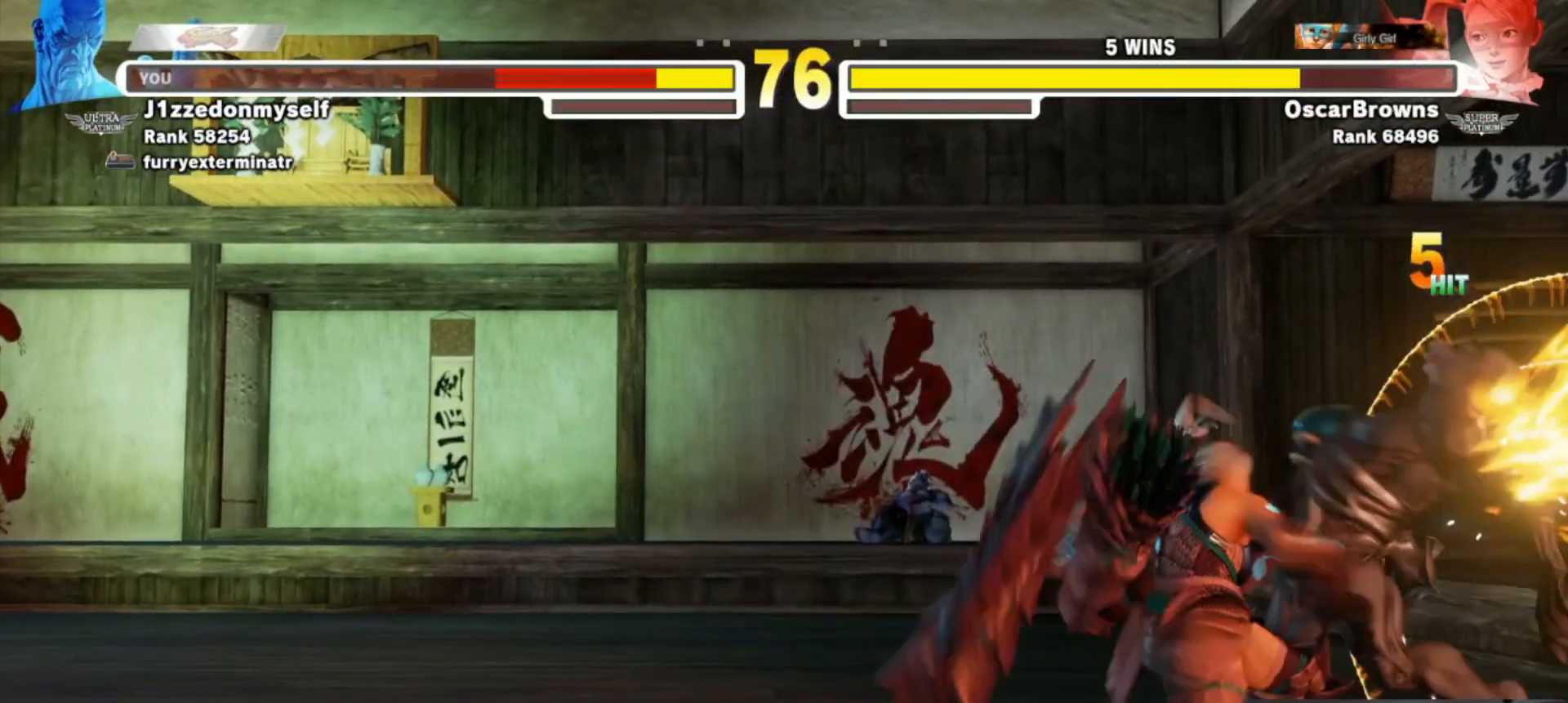
{"buttons": [], "left_stick": "center", "events": [[33, "left_stick", "down"], [150, "left_stick", "center"], [250, "left_stick", "down-right"], [450, "left_stick", "center"]]}
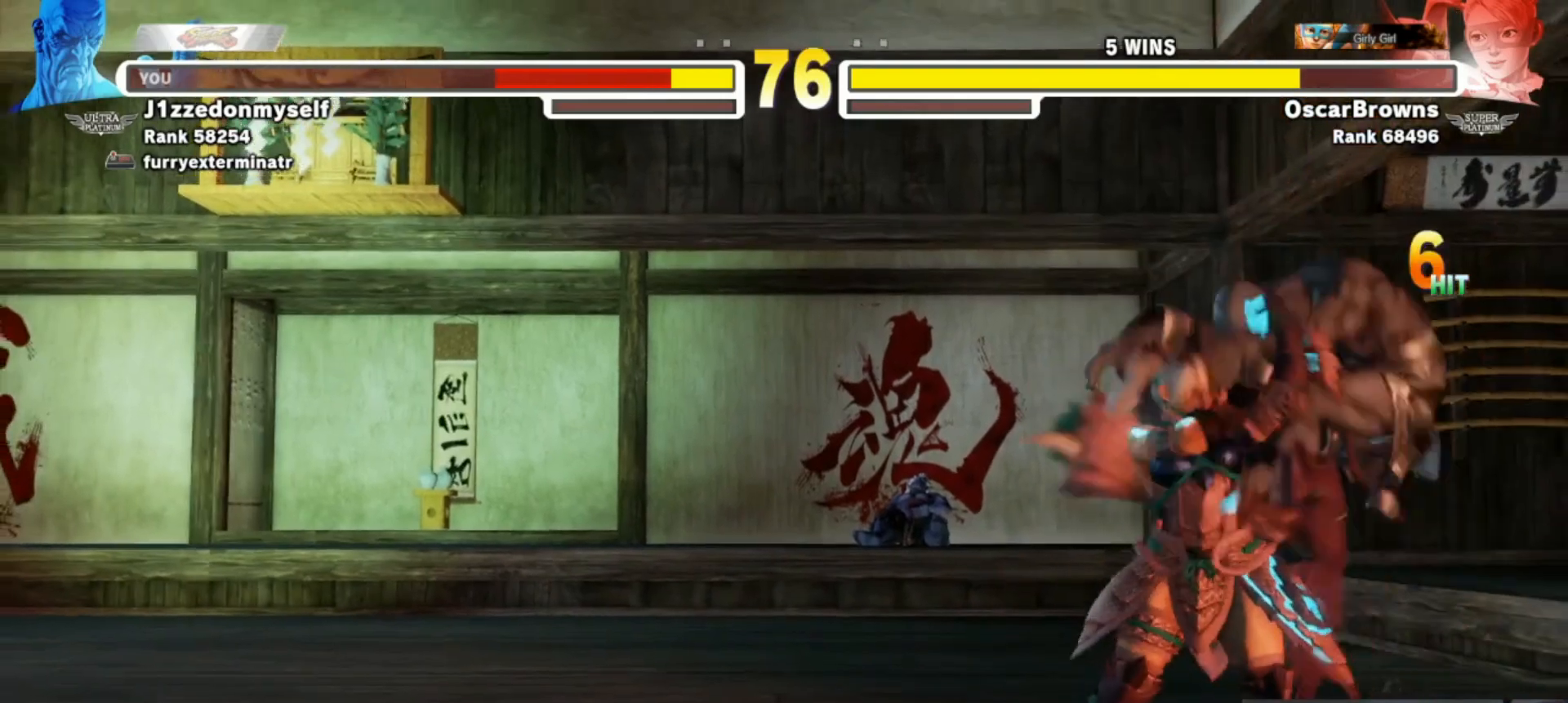
{"buttons": [], "left_stick": "center", "events": [[67, "left_stick", "down"], [217, "left_stick", "center"], [333, "left_stick", "down"], [450, "left_stick", "center"]]}
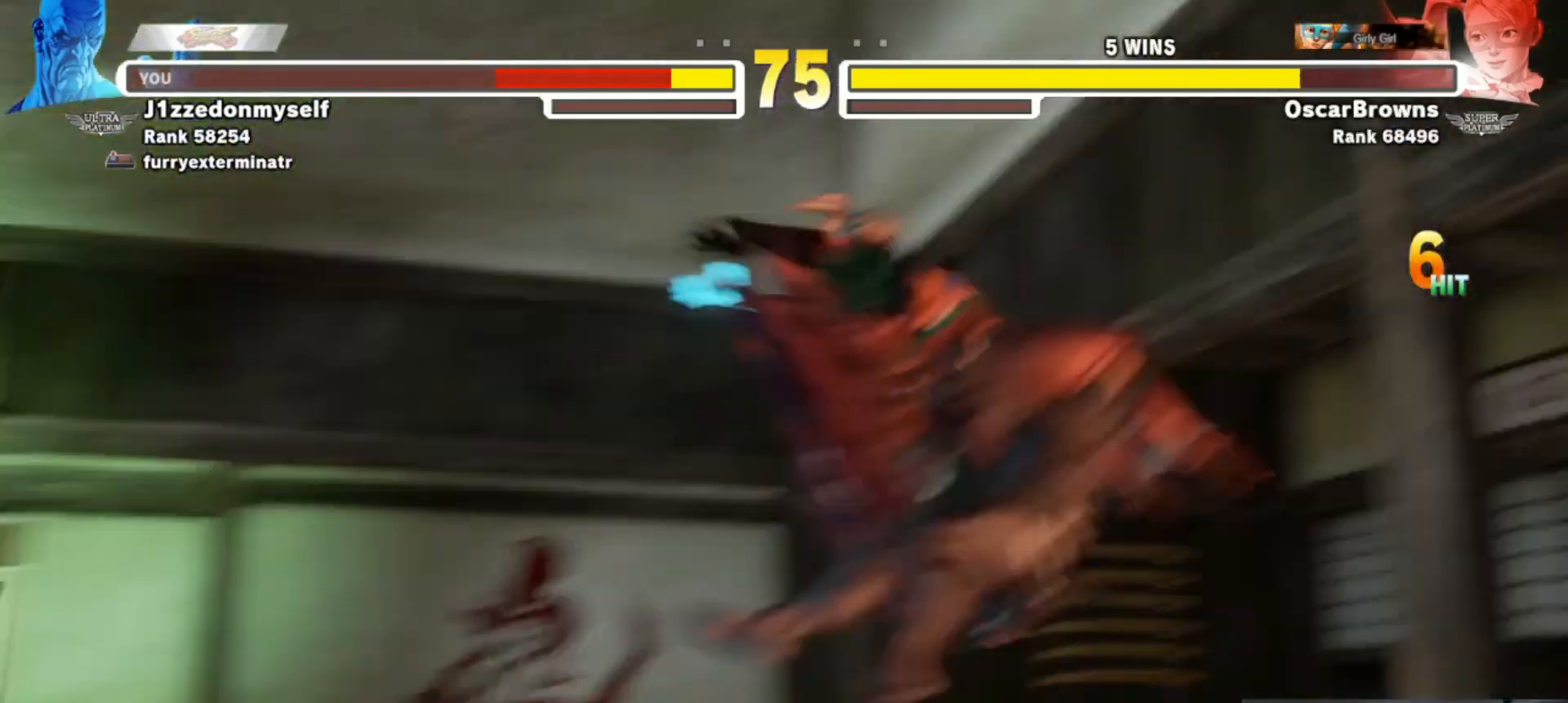
{"buttons": [], "left_stick": "center"}
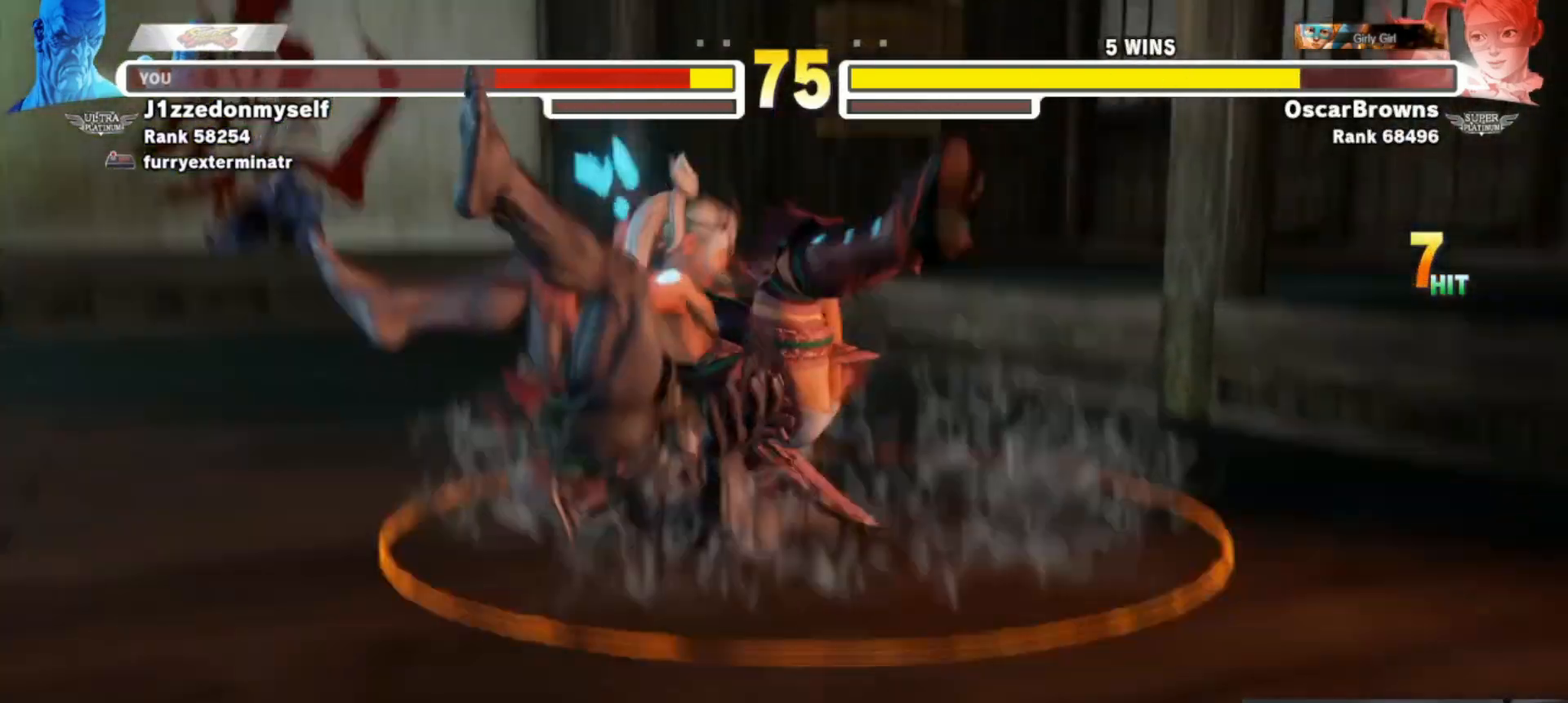
{"buttons": [], "left_stick": "center", "events": [[100, "left_stick", "down"], [233, "left_stick", "center"], [317, "left_stick", "down"], [433, "left_stick", "center"]]}